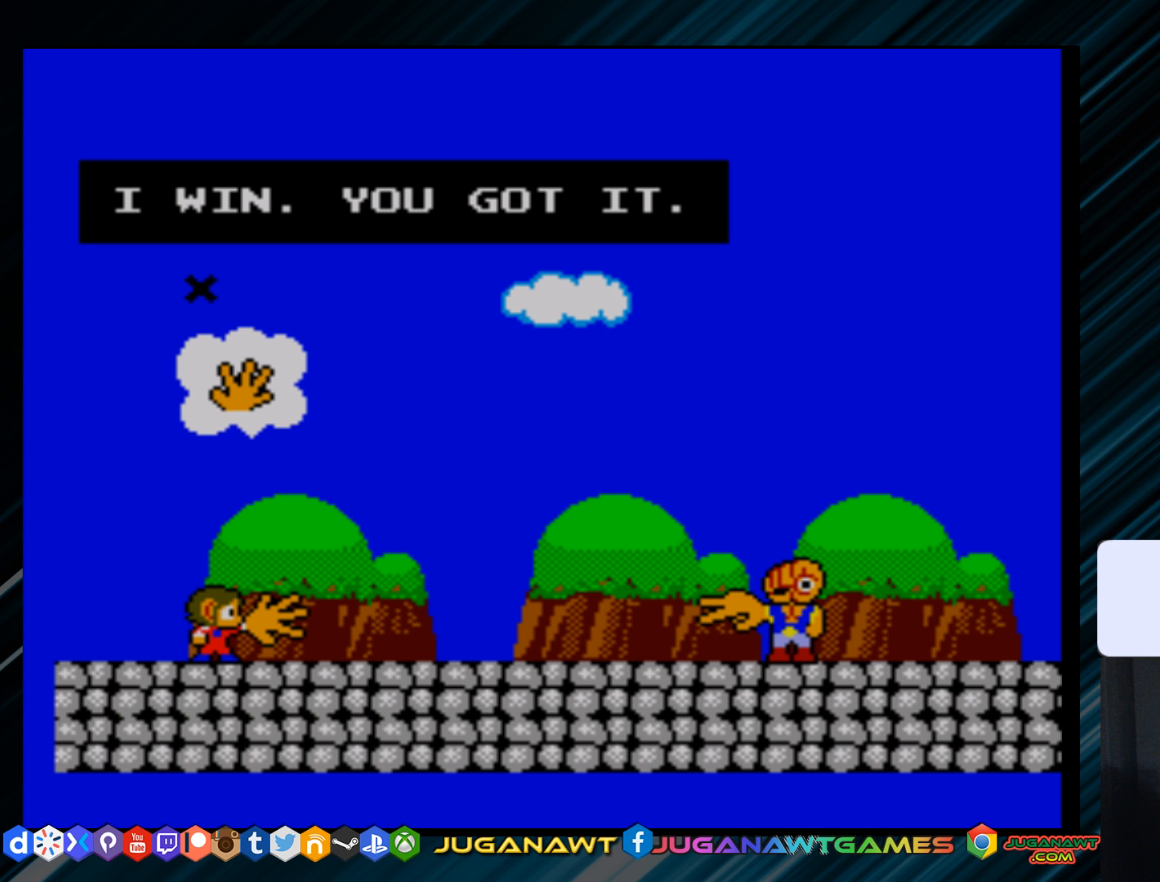
Gameplay with a controller (Xbox layout); each line is a JSON object with the inputs held at the frame after it. "events" lists button and stick changes between this image and that frame as [ms after this image, input, new state], when the widget could be followed in between. Not read: left_stick.
{"buttons": [], "right_stick": "center", "events": [[267, "B", "down"], [367, "B", "up"]]}
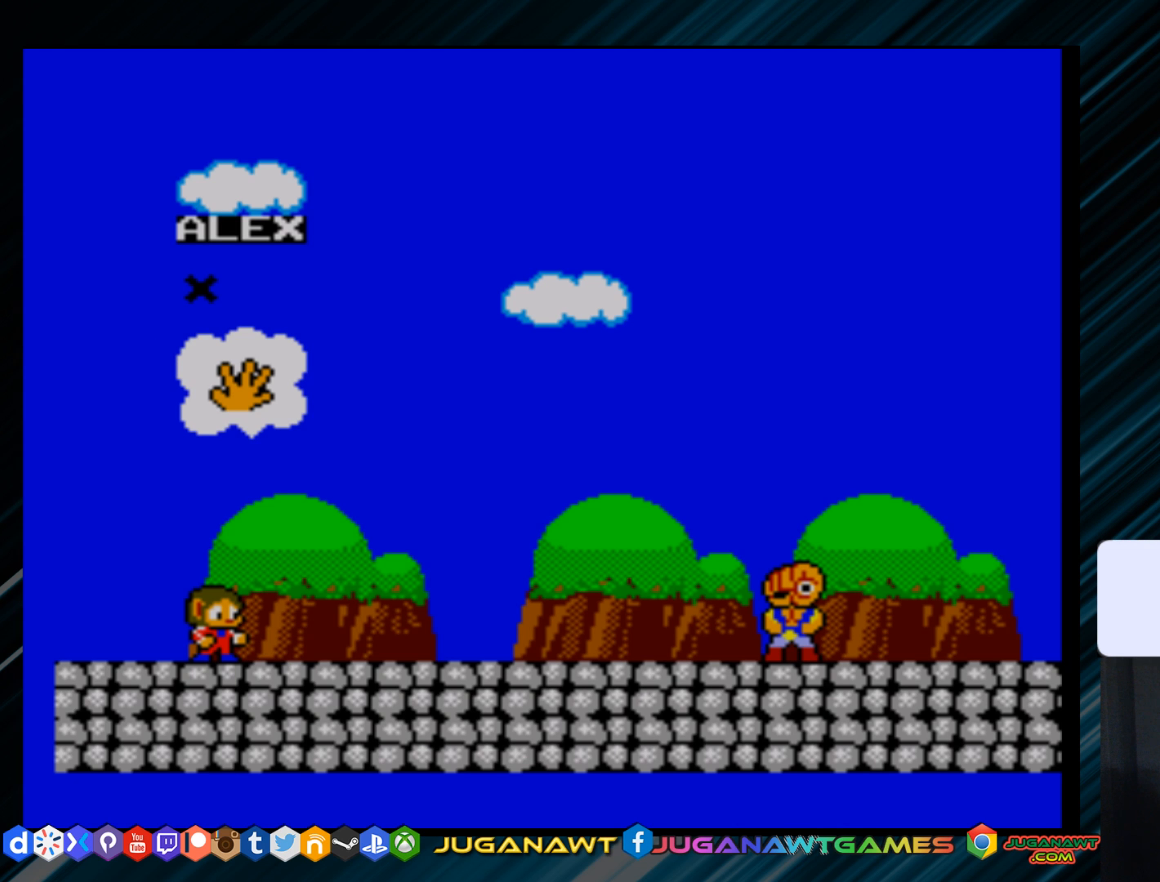
{"buttons": [], "right_stick": "center", "events": [[301, "DPAD_DOWN", "down"], [401, "DPAD_DOWN", "up"]]}
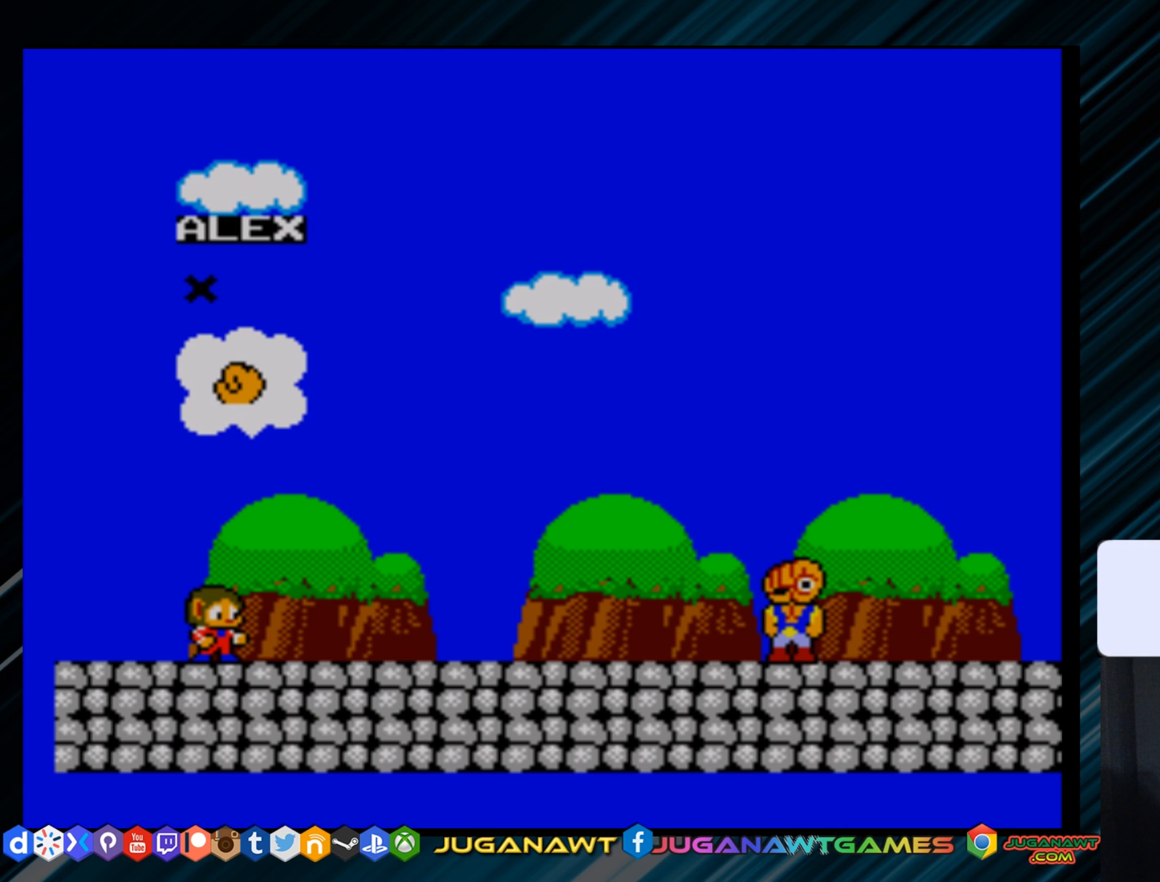
{"buttons": [], "right_stick": "center", "events": [[301, "DPAD_UP", "down"], [401, "DPAD_UP", "up"]]}
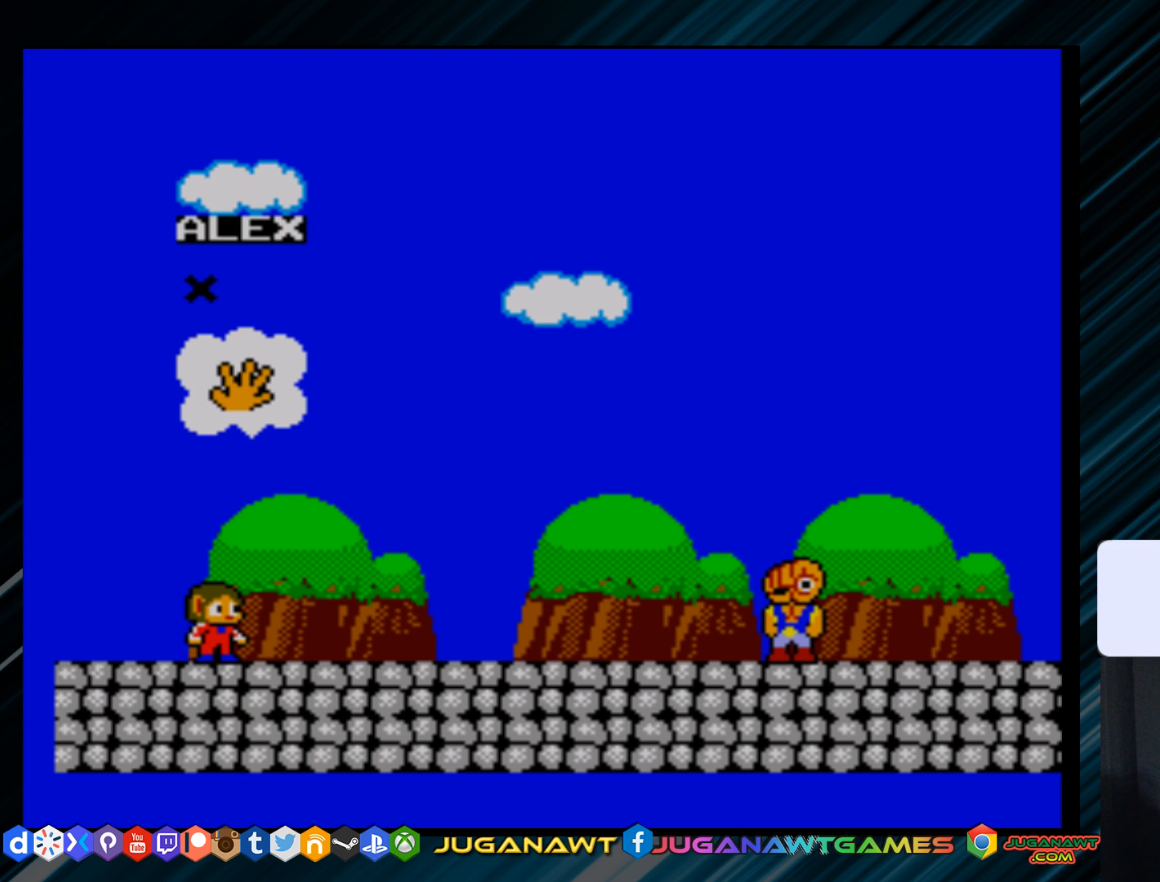
{"buttons": [], "right_stick": "center", "events": [[100, "DPAD_UP", "down"], [167, "DPAD_UP", "up"], [350, "DPAD_DOWN", "down"], [450, "DPAD_DOWN", "up"]]}
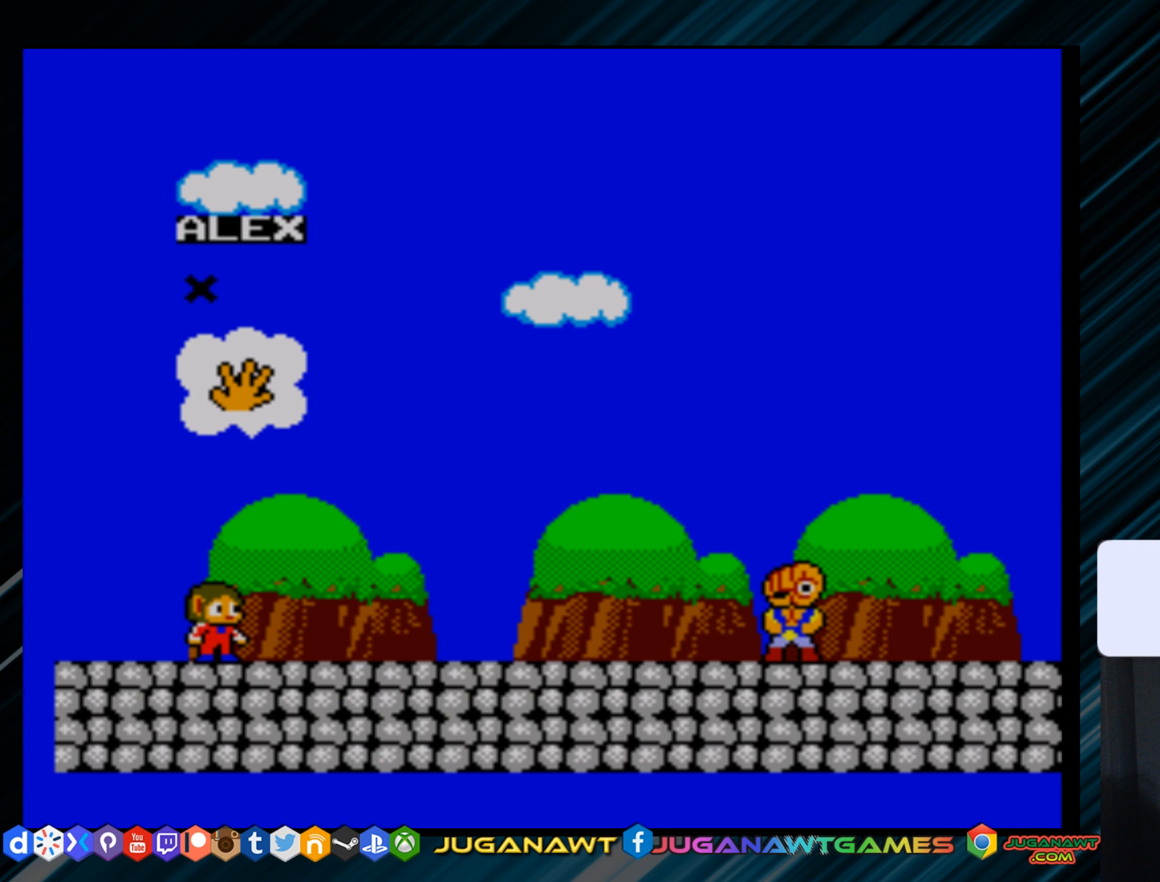
{"buttons": [], "right_stick": "center", "events": [[117, "DPAD_DOWN", "down"], [184, "DPAD_DOWN", "up"], [384, "DPAD_UP", "down"], [451, "DPAD_UP", "up"]]}
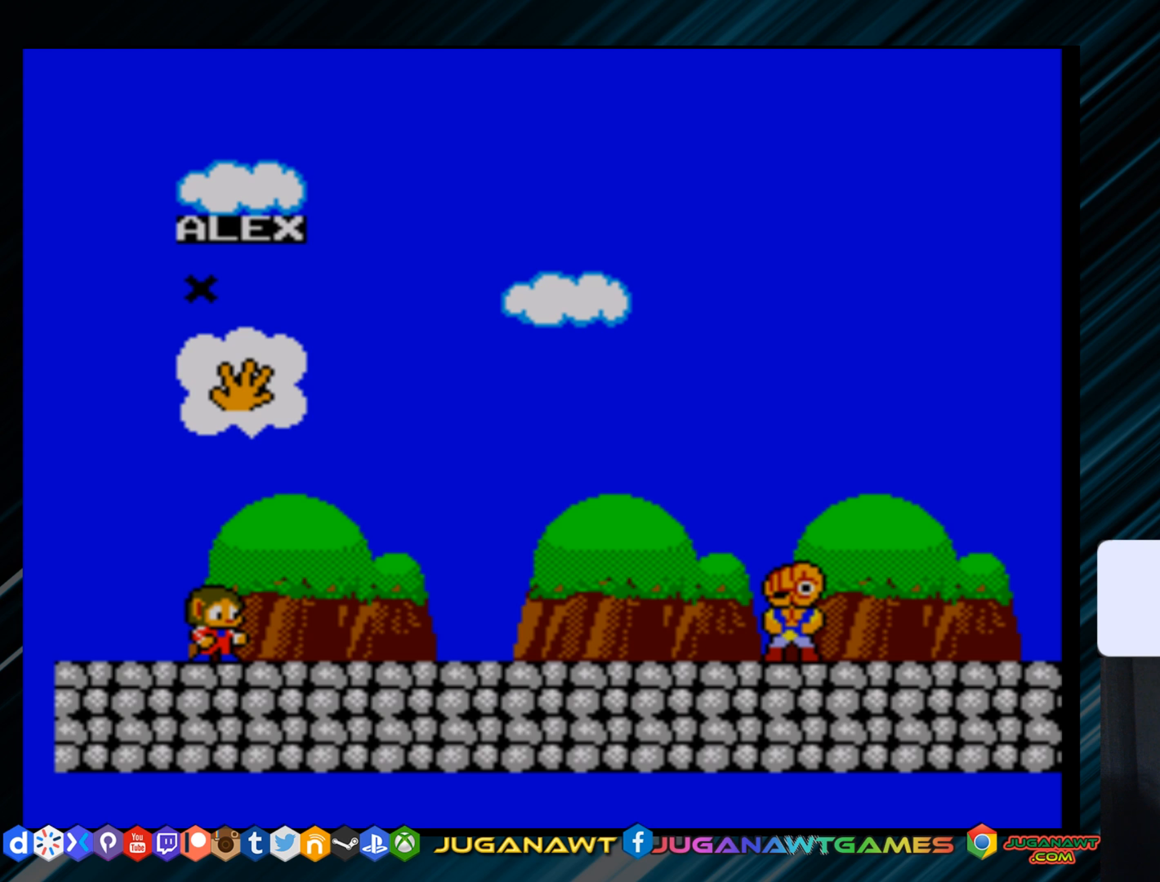
{"buttons": [], "right_stick": "center", "events": [[116, "DPAD_UP", "down"], [217, "DPAD_UP", "up"], [383, "DPAD_UP", "down"], [450, "DPAD_UP", "up"]]}
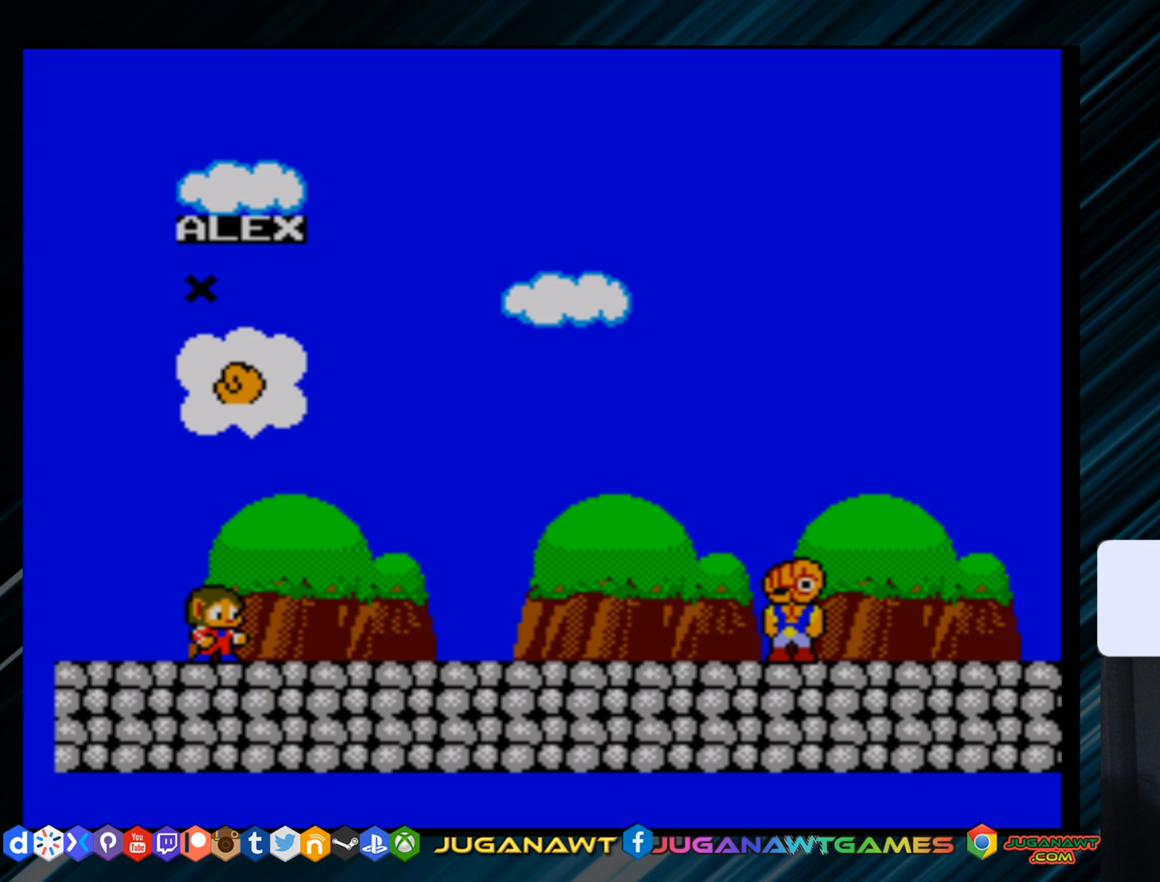
{"buttons": [], "right_stick": "center", "events": [[150, "DPAD_DOWN", "down"], [200, "DPAD_DOWN", "up"], [384, "DPAD_DOWN", "down"], [467, "DPAD_DOWN", "up"]]}
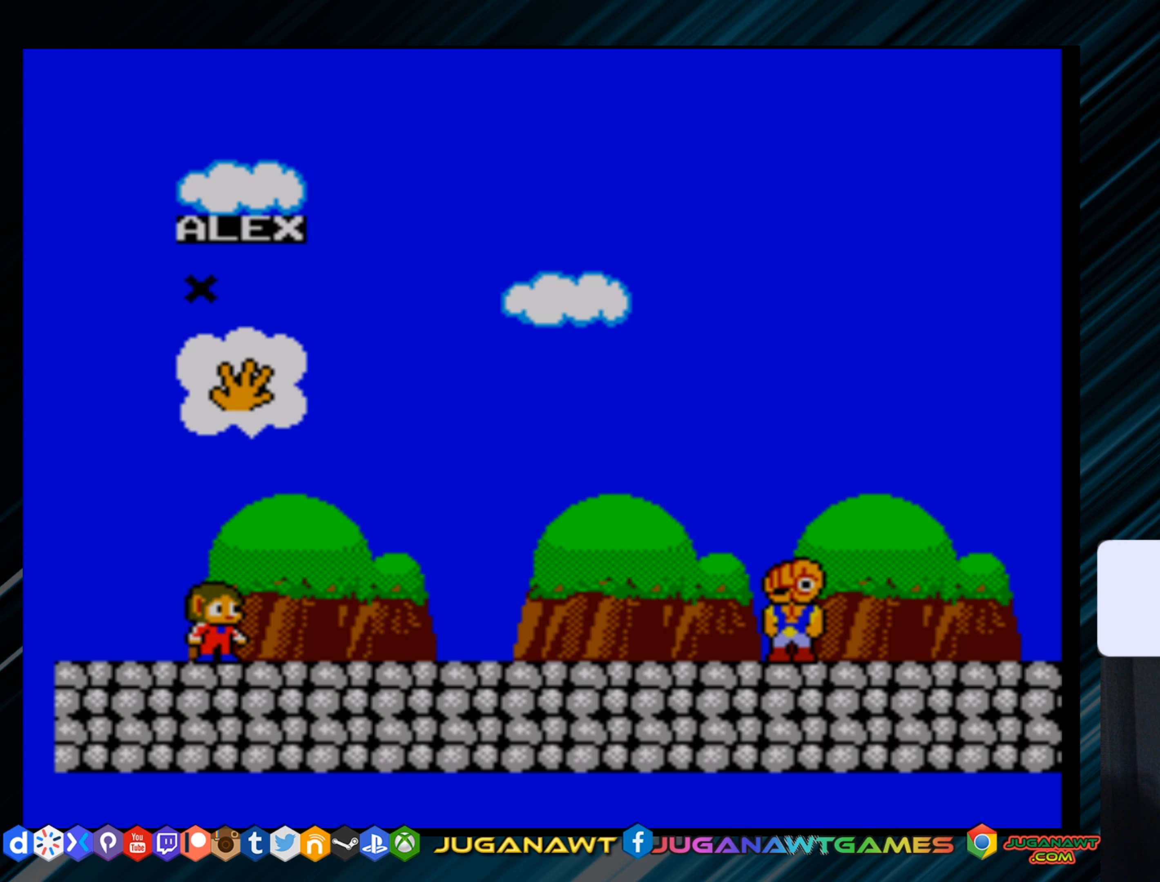
{"buttons": ["DPAD_UP"], "right_stick": "center", "events": [[133, "DPAD_DOWN", "down"], [233, "DPAD_DOWN", "up"], [433, "DPAD_UP", "down"]]}
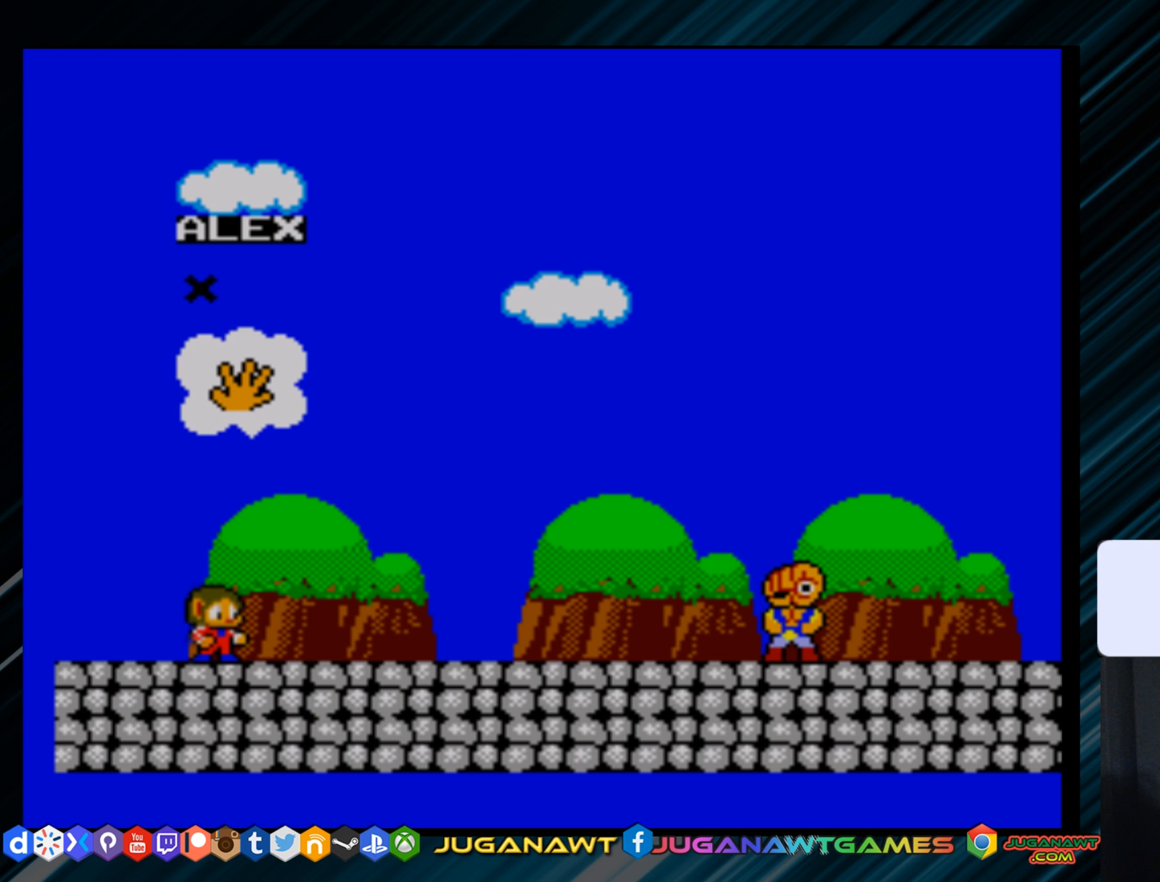
{"buttons": ["DPAD_UP"], "right_stick": "center", "events": [[50, "DPAD_UP", "up"], [183, "DPAD_UP", "down"], [283, "DPAD_UP", "up"], [483, "DPAD_UP", "down"]]}
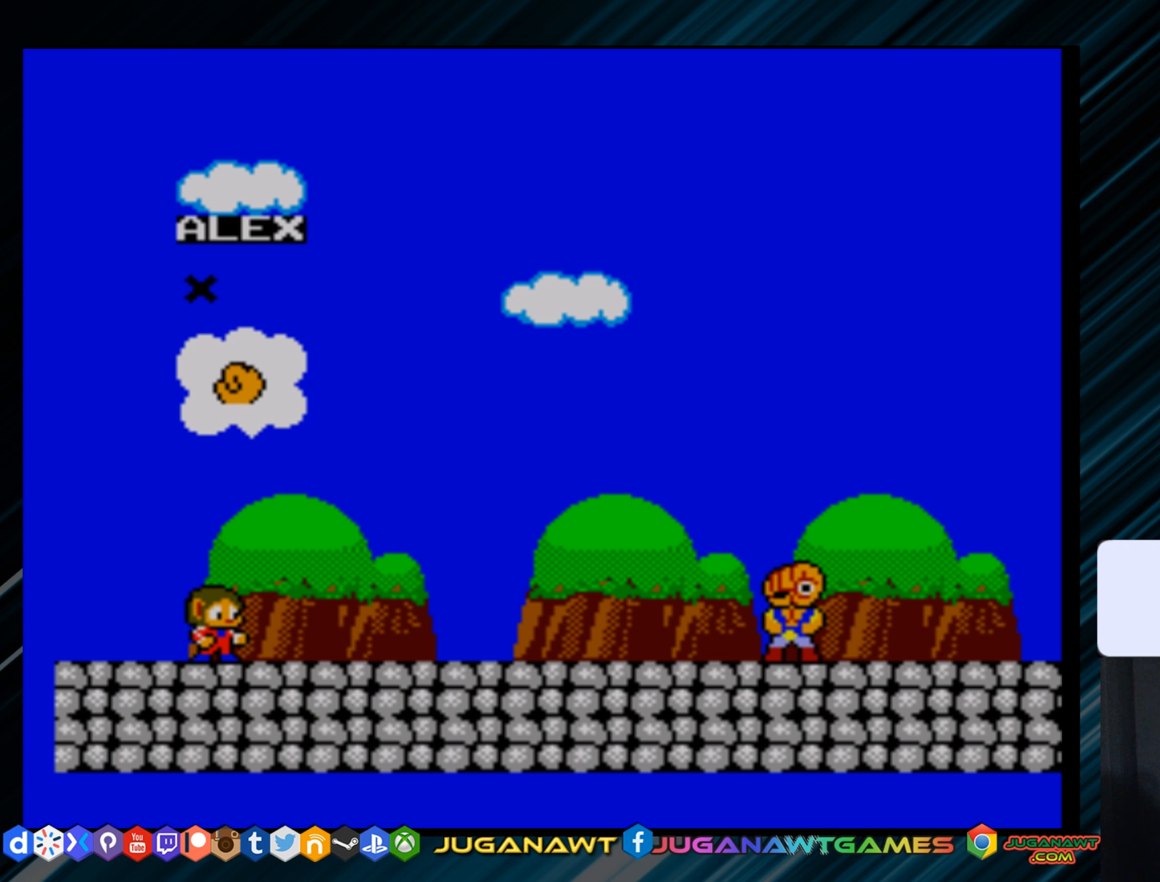
{"buttons": [], "right_stick": "center", "events": [[50, "DPAD_UP", "up"], [250, "DPAD_DOWN", "down"], [350, "DPAD_DOWN", "up"]]}
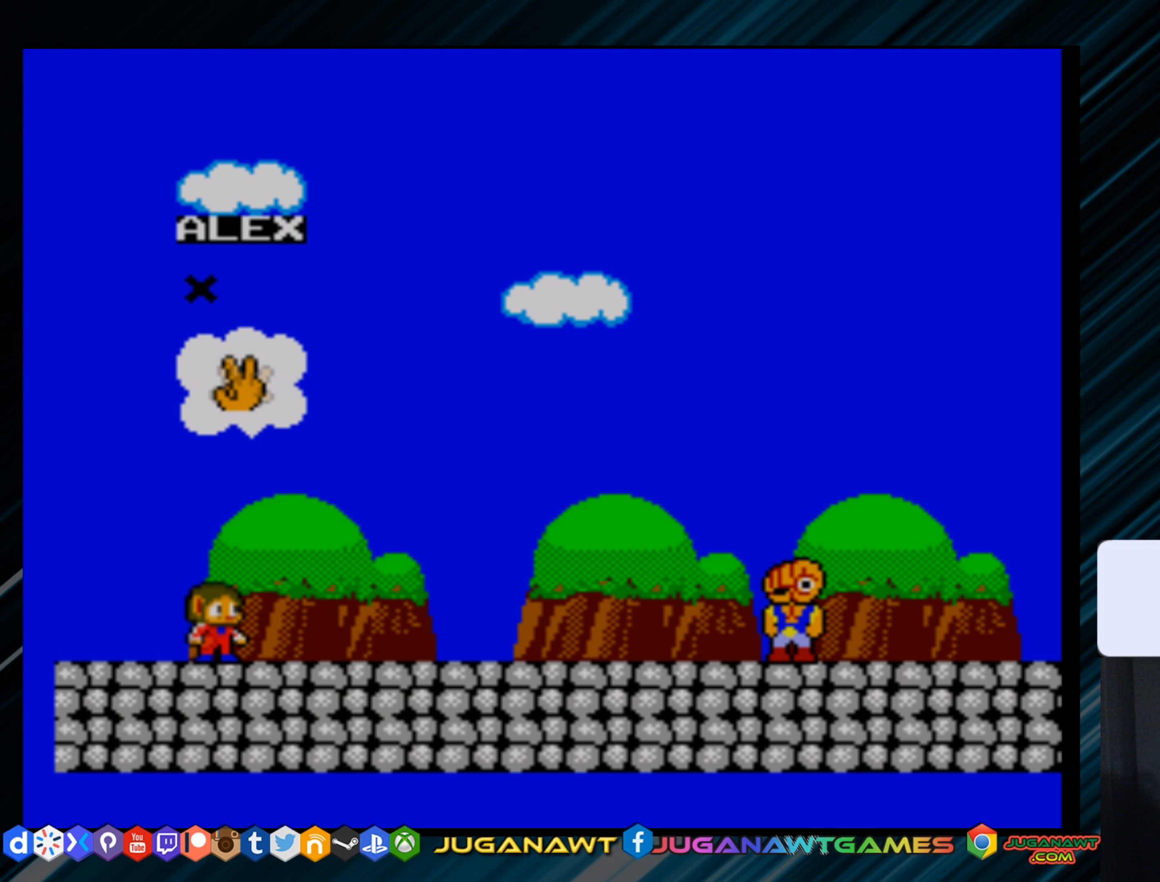
{"buttons": ["DPAD_DOWN"], "right_stick": "center", "events": [[16, "DPAD_DOWN", "down"], [100, "DPAD_DOWN", "up"], [300, "DPAD_DOWN", "down"], [367, "DPAD_DOWN", "up"], [500, "DPAD_DOWN", "down"]]}
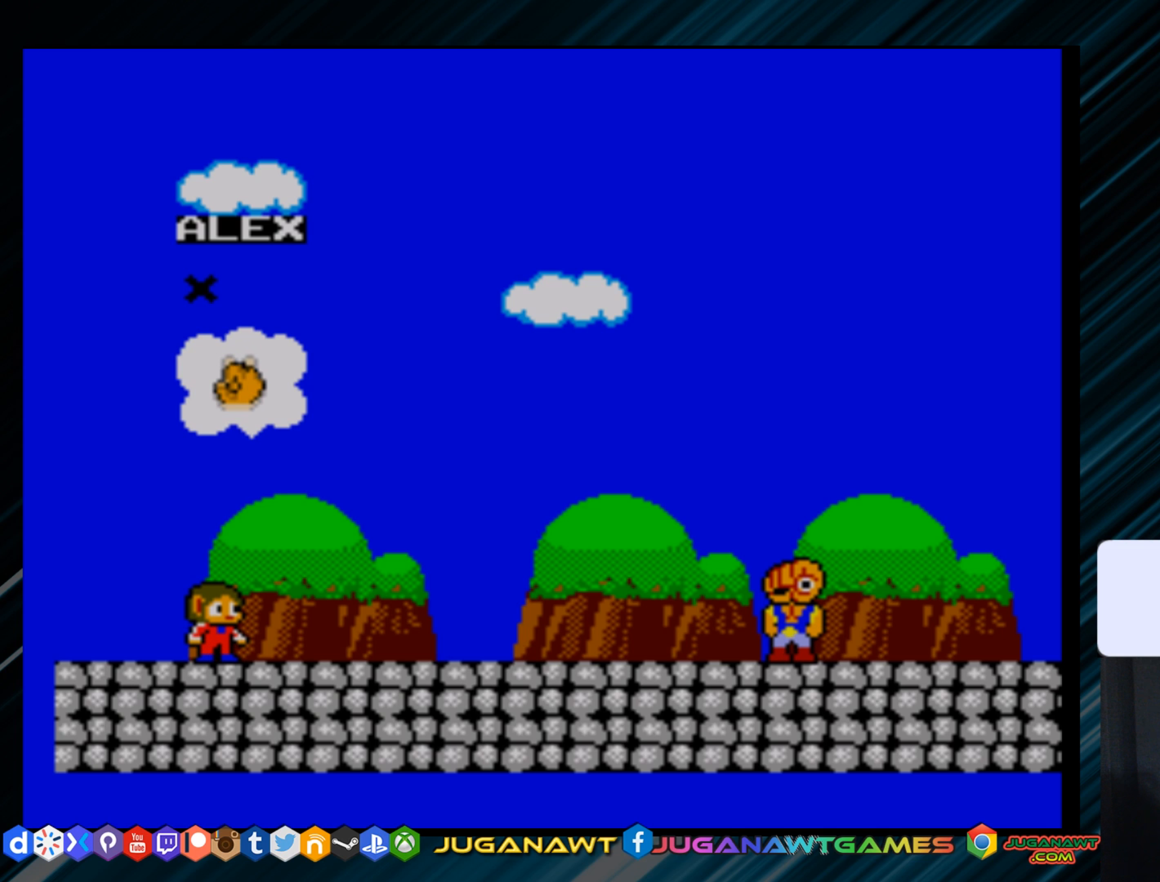
{"buttons": [], "right_stick": "center", "events": [[100, "DPAD_DOWN", "up"], [300, "DPAD_DOWN", "down"], [400, "DPAD_DOWN", "up"]]}
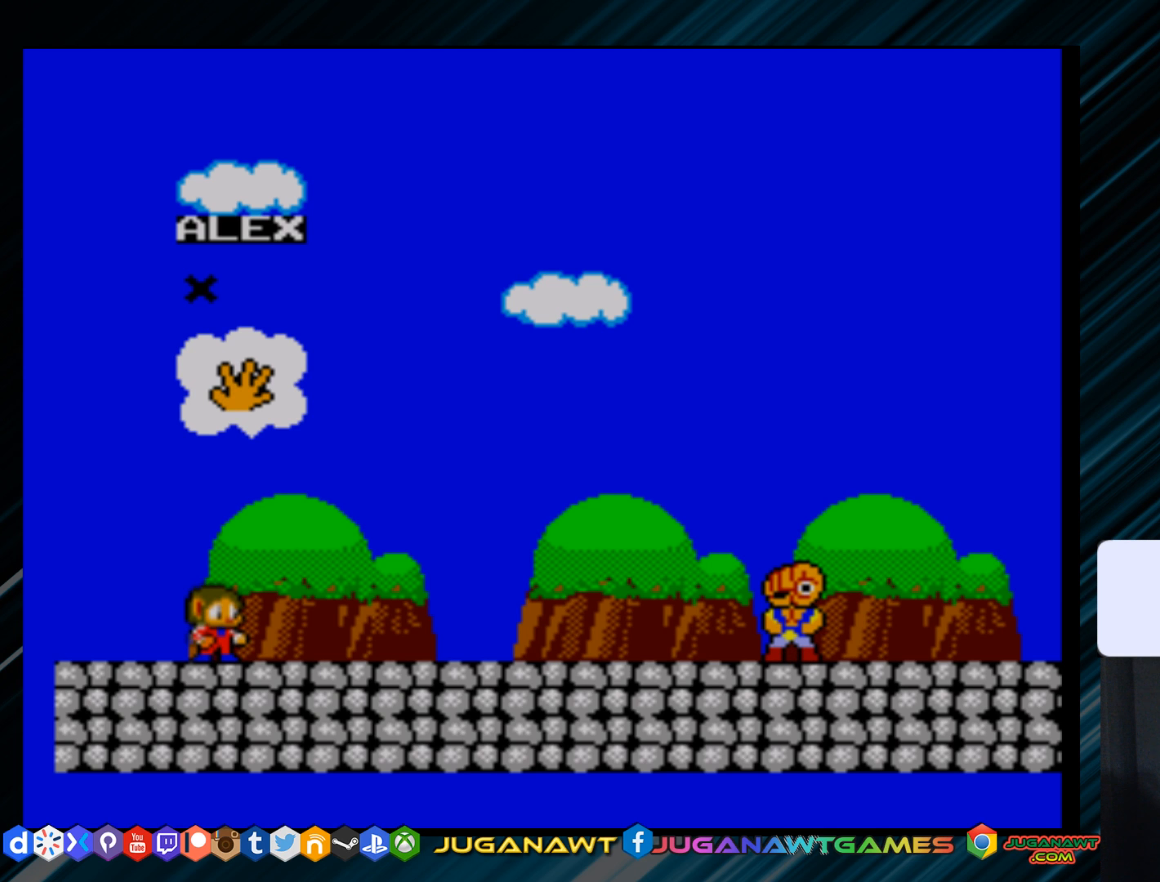
{"buttons": [], "right_stick": "center", "events": [[67, "DPAD_DOWN", "down"], [133, "DPAD_DOWN", "up"], [333, "DPAD_DOWN", "down"], [400, "DPAD_DOWN", "up"]]}
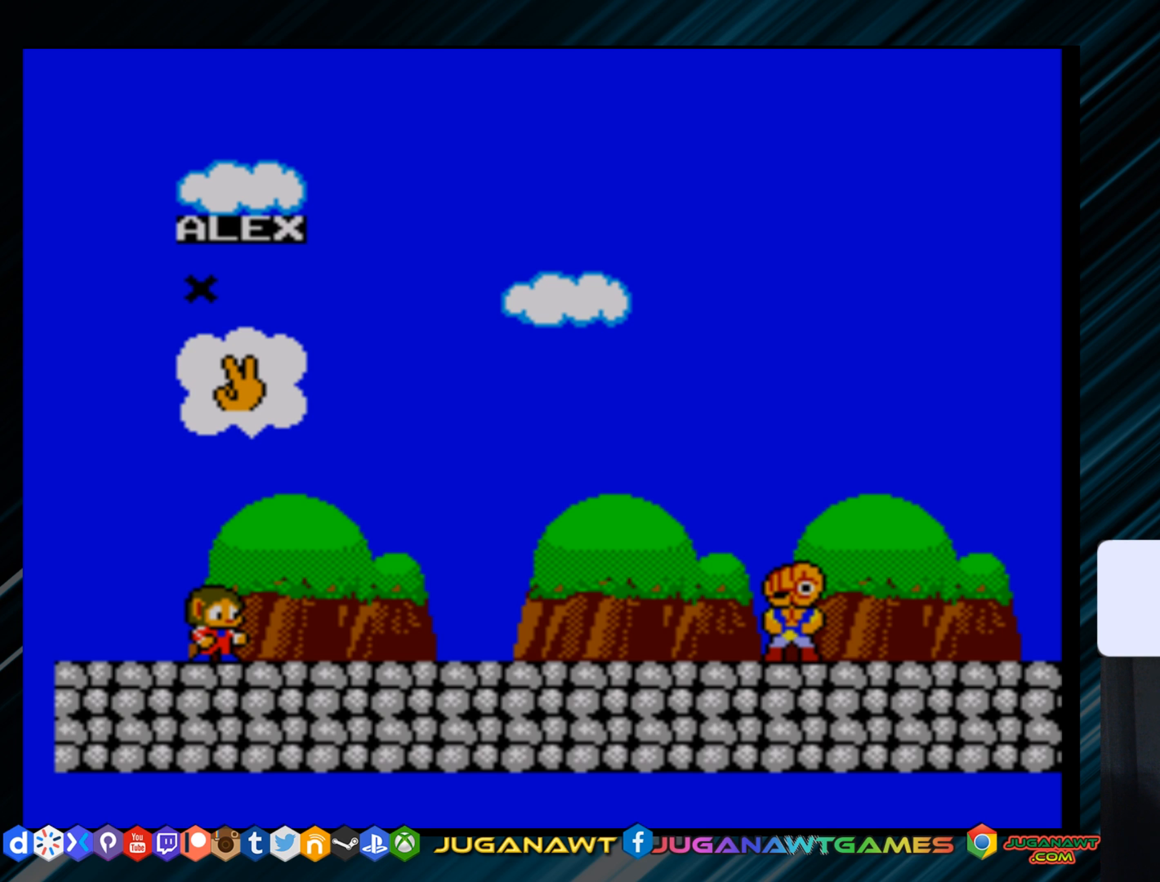
{"buttons": [], "right_stick": "center", "events": [[67, "DPAD_DOWN", "down"], [167, "DPAD_DOWN", "up"], [351, "DPAD_DOWN", "down"], [417, "DPAD_DOWN", "up"]]}
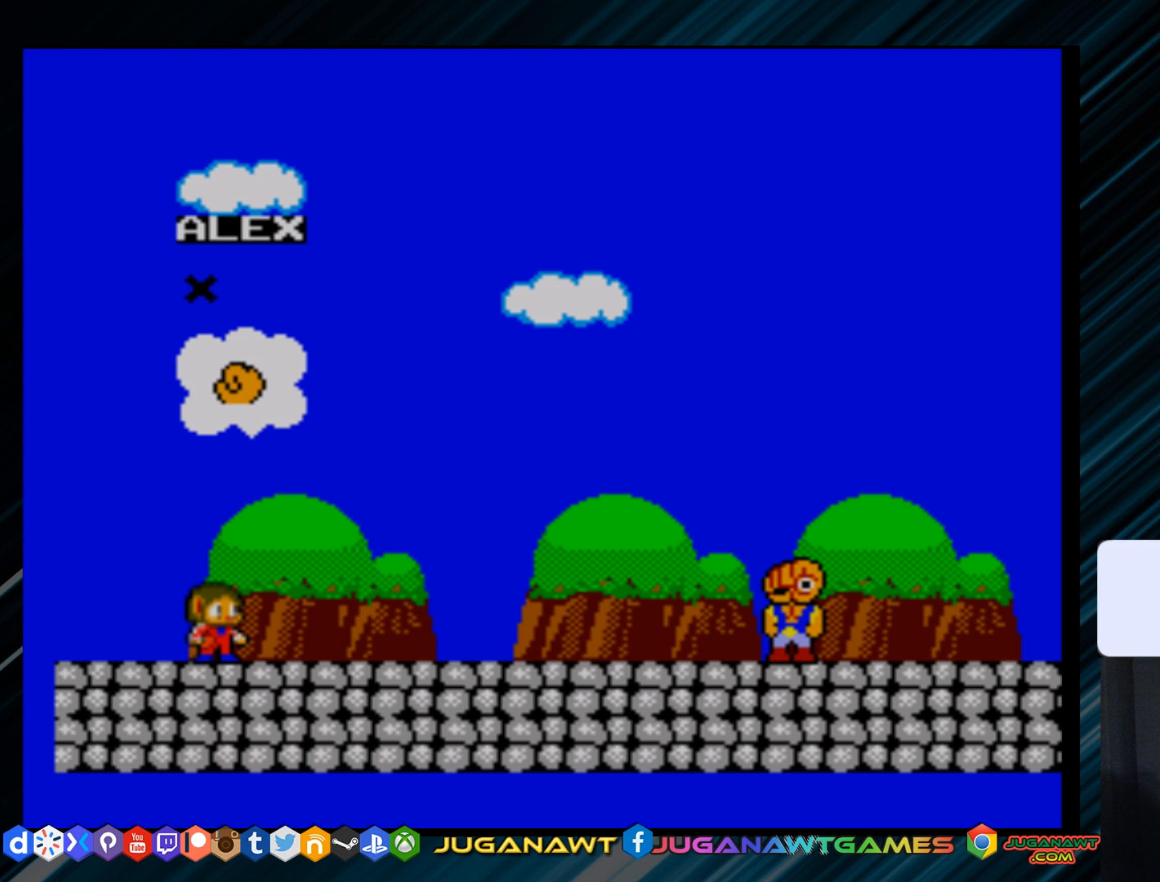
{"buttons": [], "right_stick": "center", "events": [[83, "DPAD_DOWN", "down"], [150, "DPAD_DOWN", "up"], [384, "DPAD_DOWN", "down"], [484, "DPAD_DOWN", "up"]]}
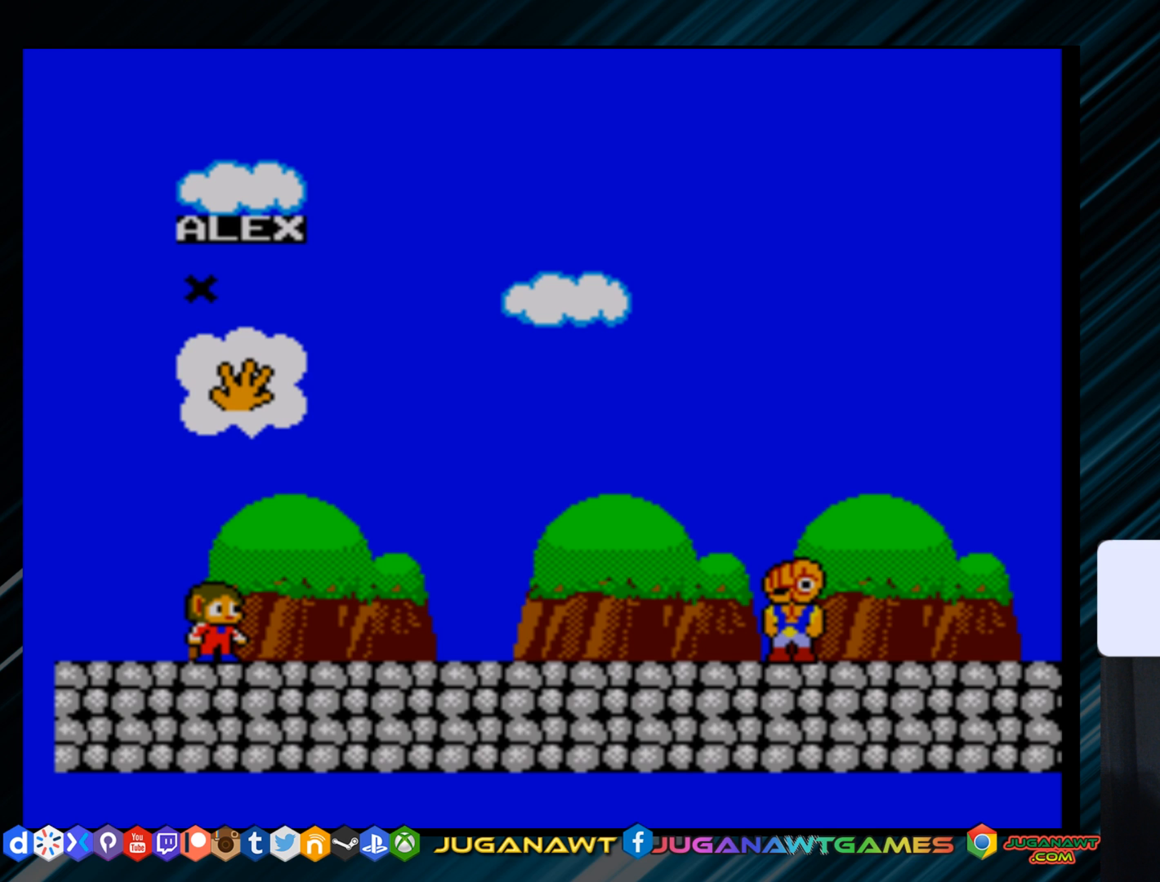
{"buttons": ["DPAD_DOWN"], "right_stick": "center", "events": [[150, "DPAD_DOWN", "down"], [217, "DPAD_DOWN", "up"], [417, "DPAD_DOWN", "down"]]}
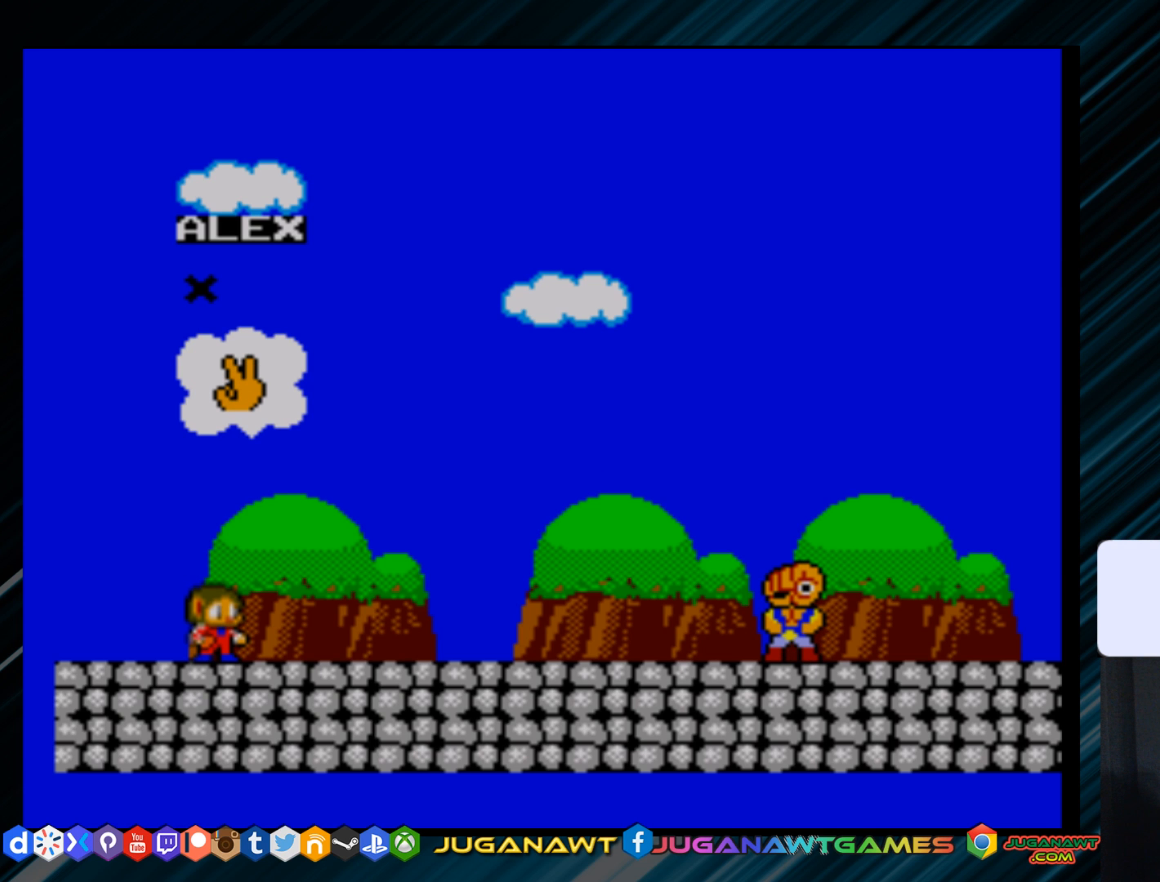
{"buttons": ["DPAD_DOWN"], "right_stick": "center", "events": [[16, "DPAD_DOWN", "up"], [217, "DPAD_DOWN", "down"], [283, "DPAD_DOWN", "up"], [467, "DPAD_DOWN", "down"]]}
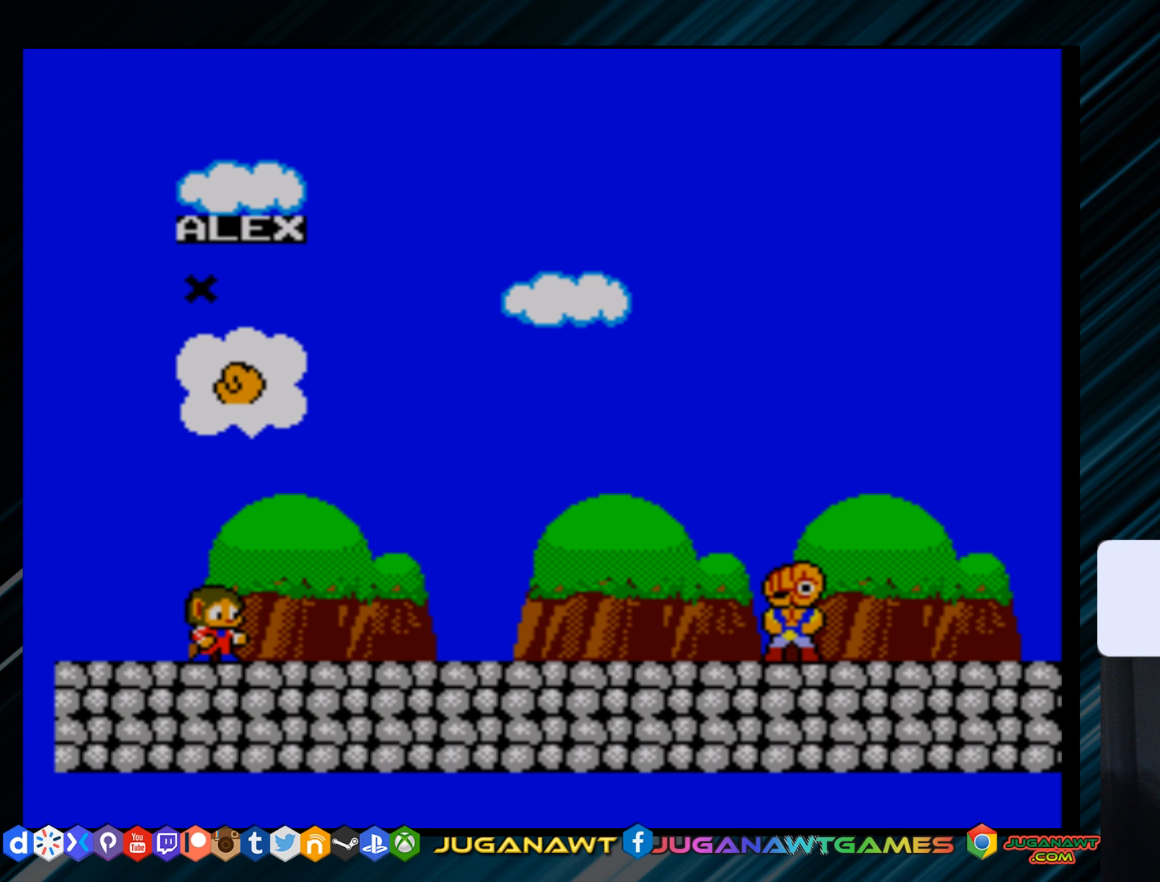
{"buttons": [], "right_stick": "center", "events": [[67, "DPAD_DOWN", "up"], [167, "DPAD_DOWN", "down"], [267, "DPAD_DOWN", "up"]]}
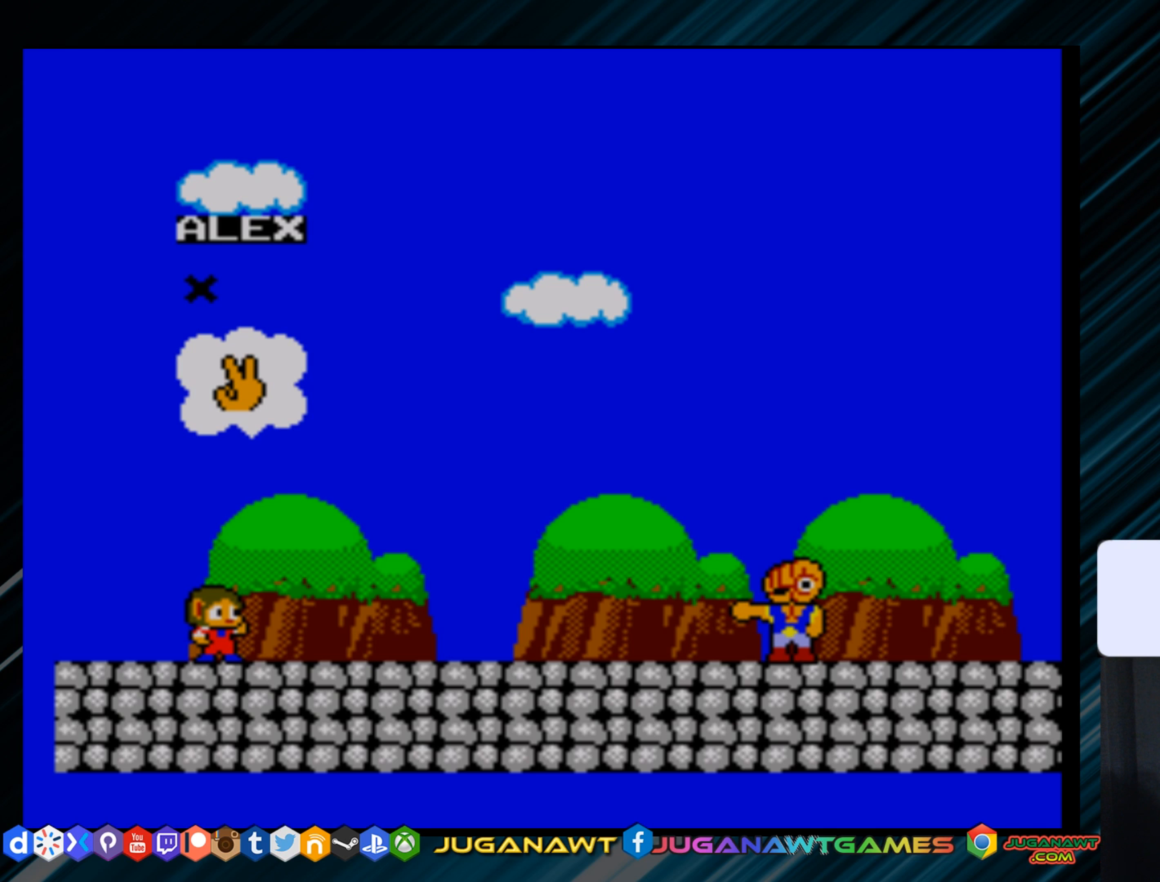
{"buttons": [], "right_stick": "center", "events": [[283, "DPAD_UP", "down"], [400, "DPAD_UP", "up"]]}
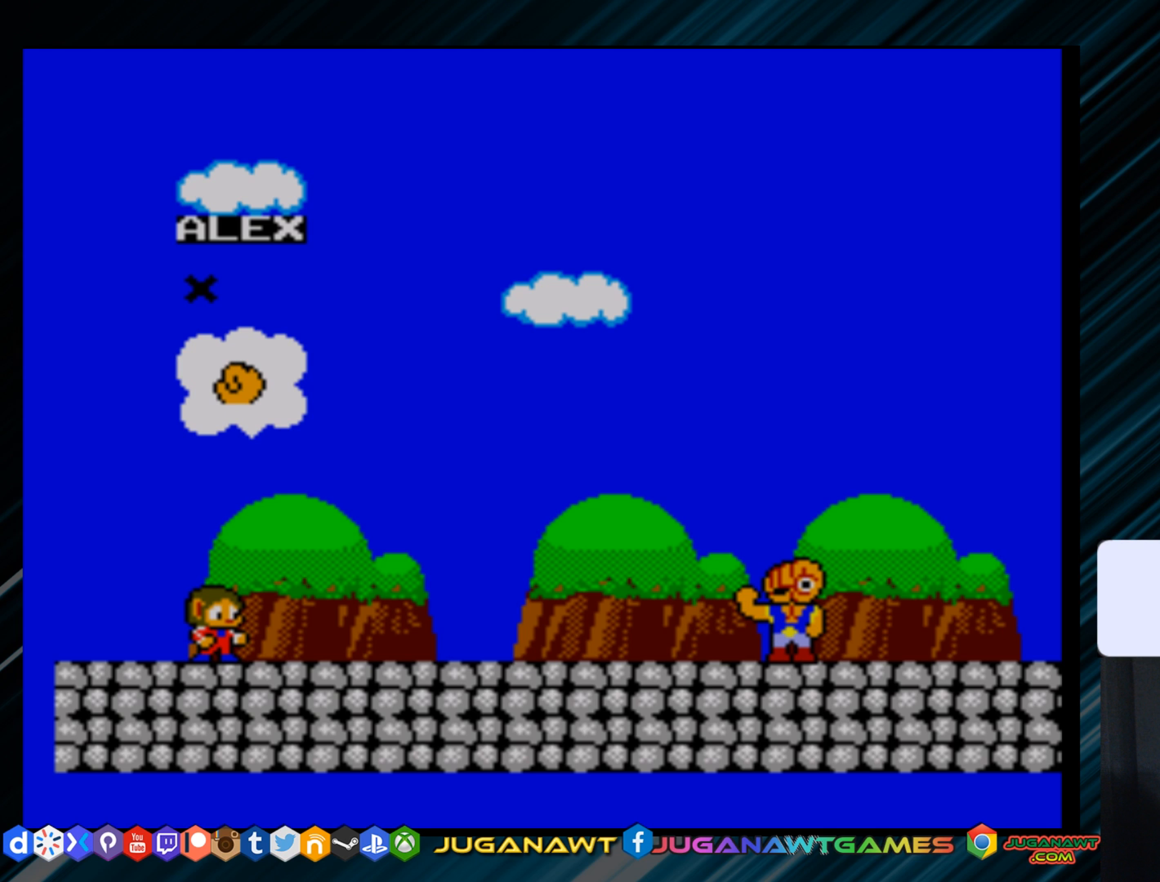
{"buttons": [], "right_stick": "center", "events": []}
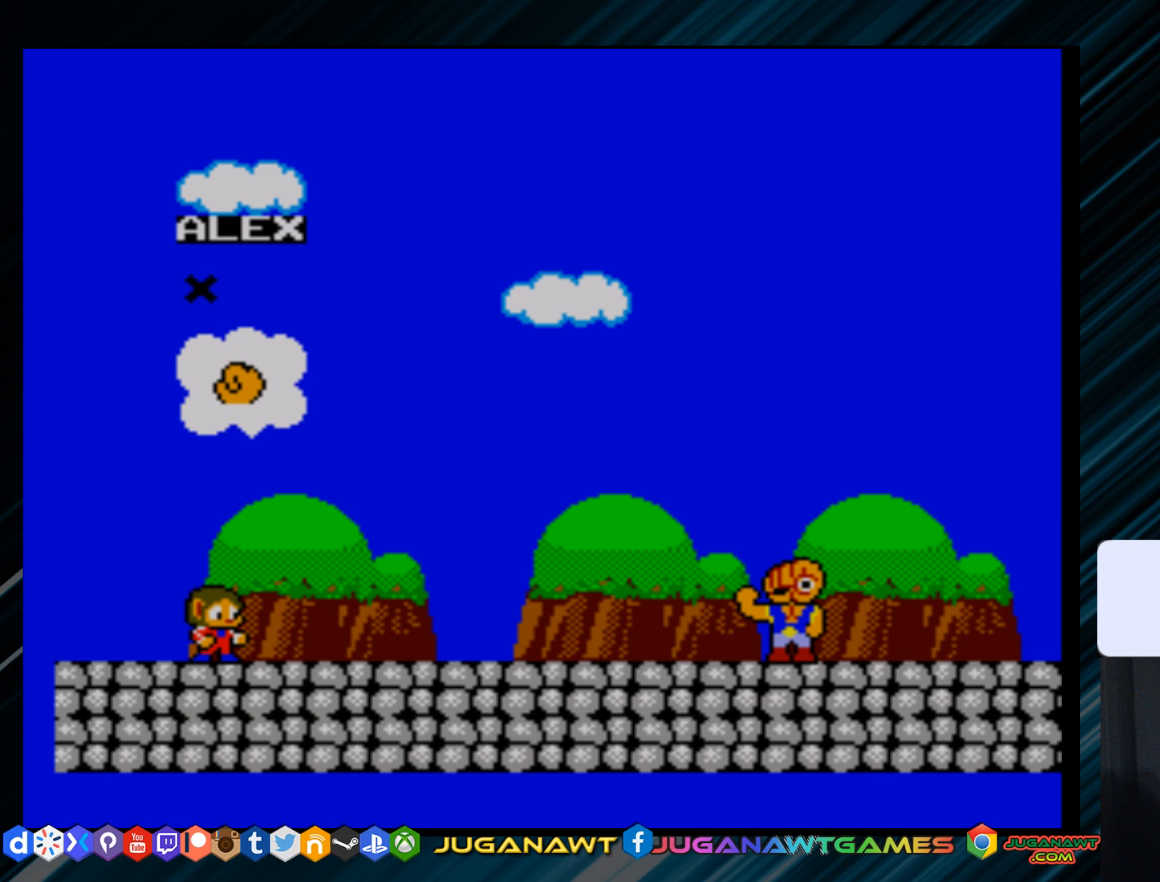
{"buttons": [], "right_stick": "center", "events": [[16, "DPAD_UP", "down"], [117, "DPAD_UP", "up"]]}
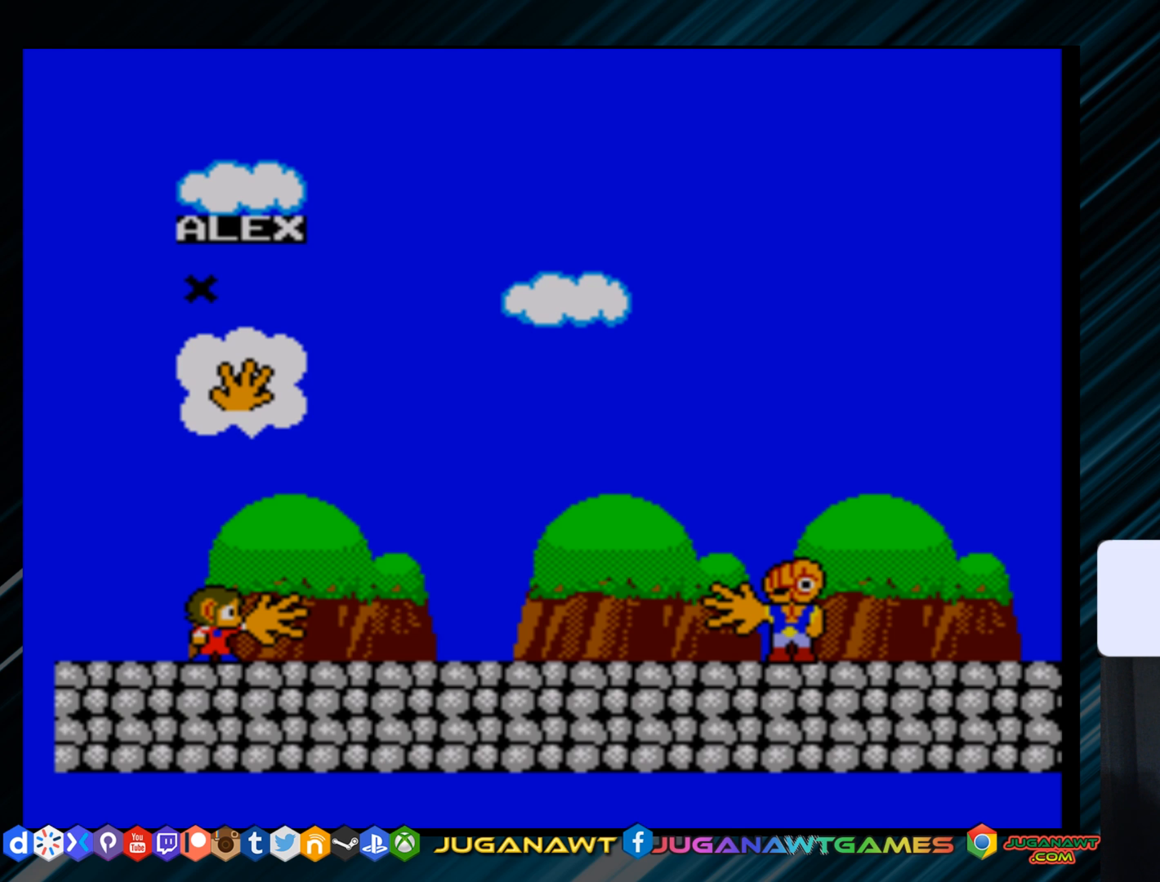
{"buttons": [], "right_stick": "center", "events": []}
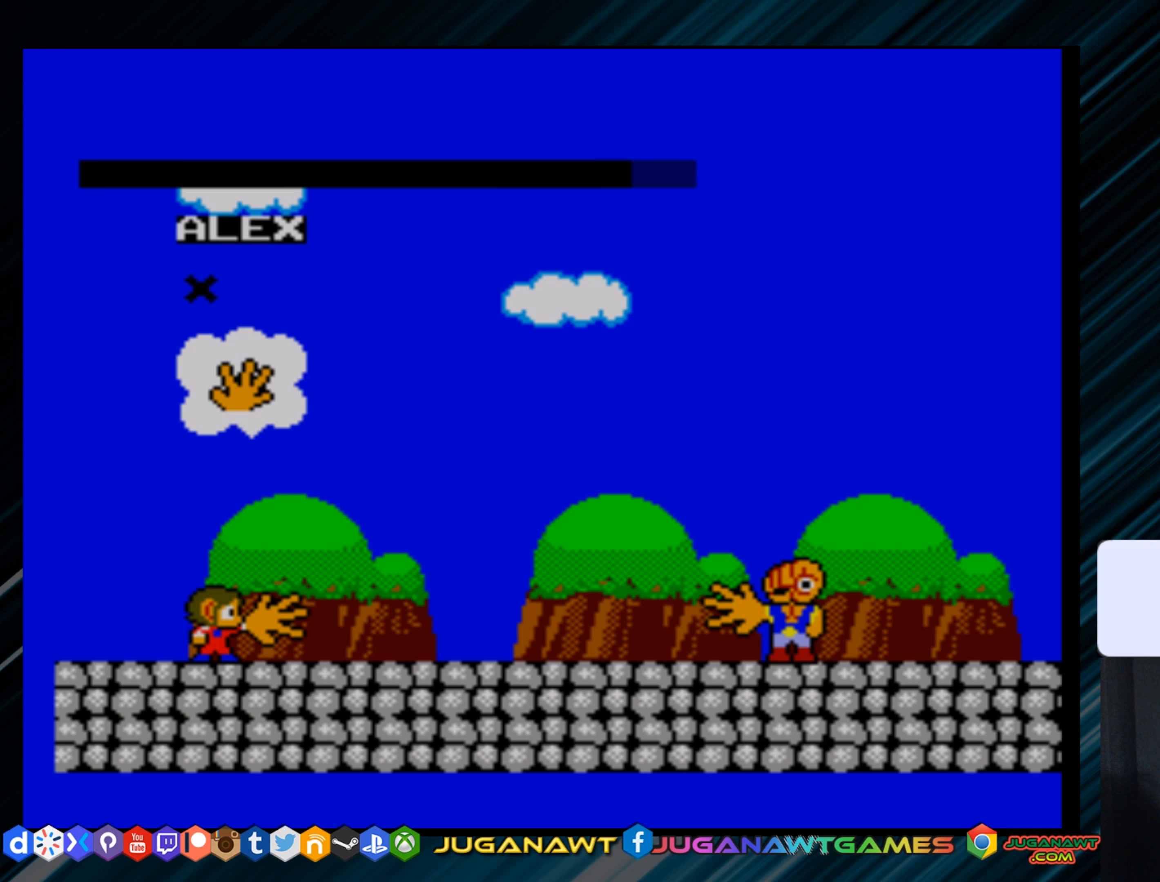
{"buttons": [], "right_stick": "center", "events": []}